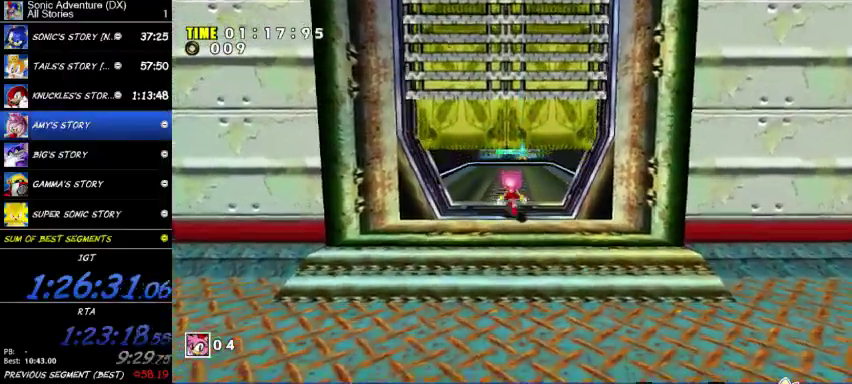
Gameplay with a controller (Xbox layout); each line is a JSON object with the inputs held at the frame after it. "button_events" lists button changes between this image and that frame as [ms after this image, input, new state], when the widget could be followed in between (sticks are given only as held states). This overlay highlights the sticks when they move; stick clicks (L3 R3) are not distinguishable. This document gives stick clicks only as held states, not as events. Not read: X.
{"buttons": [], "left_stick": "up", "right_stick": "center", "button_events": [[167, "A", "down"], [400, "A", "up"]]}
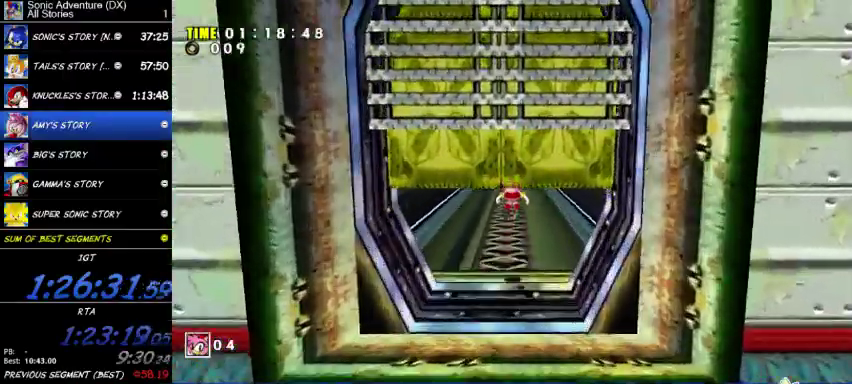
{"buttons": [], "left_stick": "up", "right_stick": "center", "button_events": []}
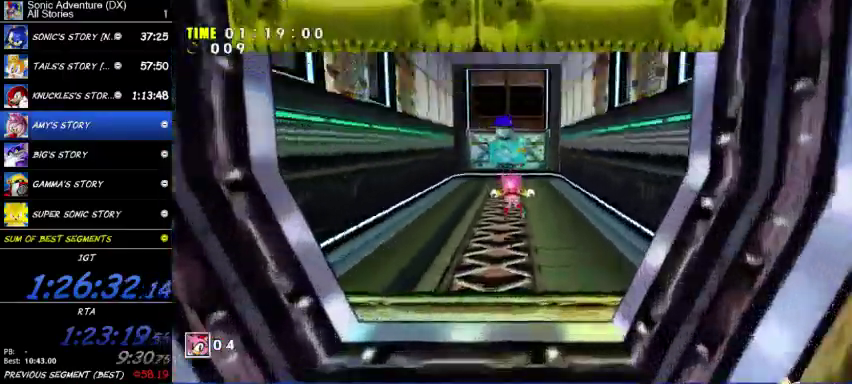
{"buttons": ["A"], "left_stick": "up", "right_stick": "center", "button_events": [[233, "A", "down"]]}
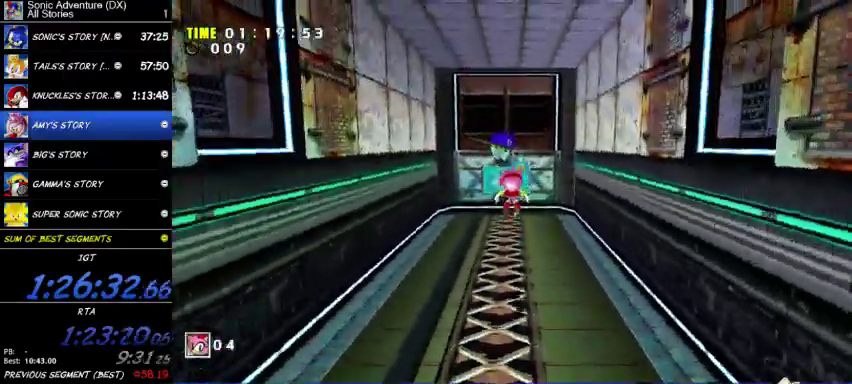
{"buttons": [], "left_stick": "up", "right_stick": "center", "button_events": [[167, "A", "up"]]}
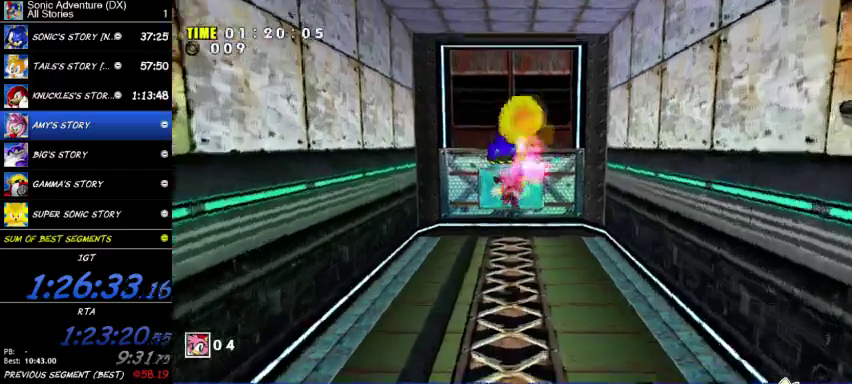
{"buttons": ["A"], "left_stick": "down", "right_stick": "center", "button_events": [[433, "A", "down"]]}
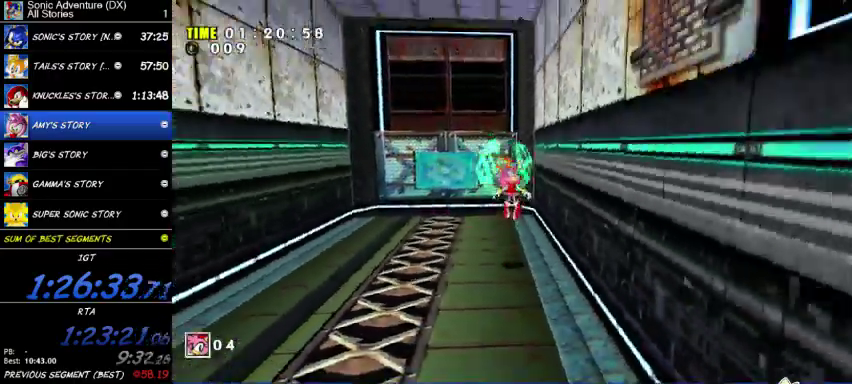
{"buttons": ["A"], "left_stick": "down", "right_stick": "center", "button_events": []}
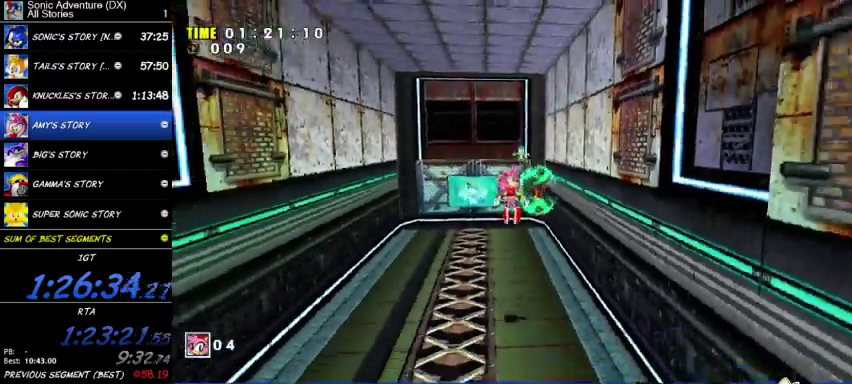
{"buttons": [], "left_stick": "down", "right_stick": "center", "button_events": [[300, "A", "up"]]}
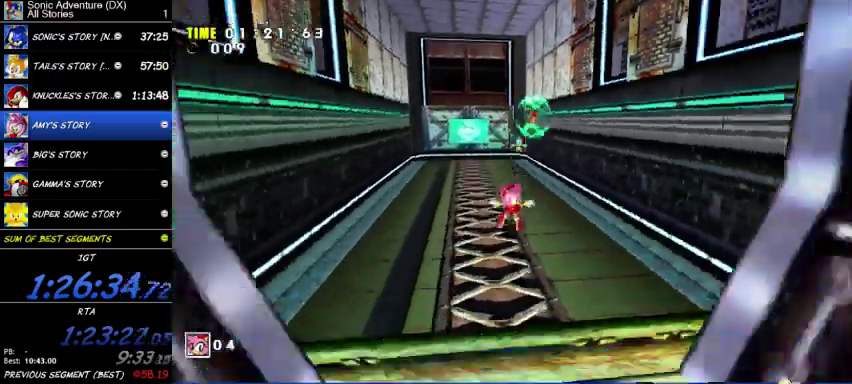
{"buttons": ["A"], "left_stick": "down", "right_stick": "center", "button_events": [[167, "A", "down"]]}
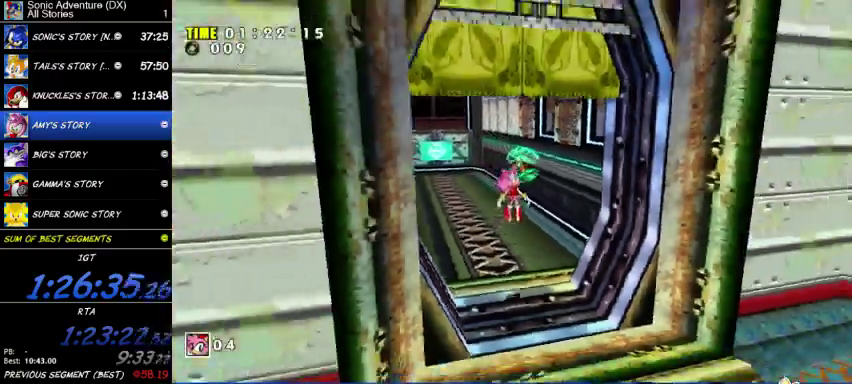
{"buttons": ["A"], "left_stick": "down", "right_stick": "center", "button_events": []}
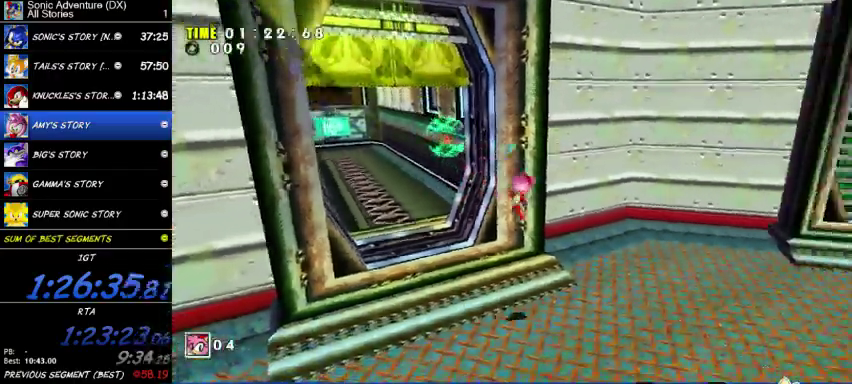
{"buttons": [], "left_stick": "down", "right_stick": "center", "button_events": [[267, "A", "up"]]}
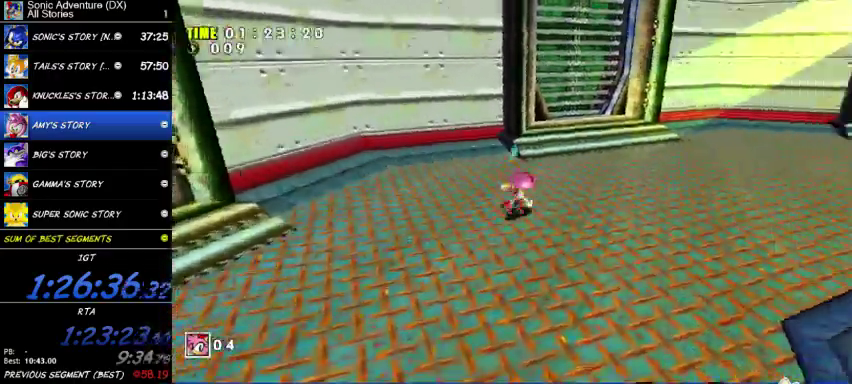
{"buttons": [], "left_stick": "up", "right_stick": "center", "button_events": [[100, "A", "down"], [433, "A", "up"]]}
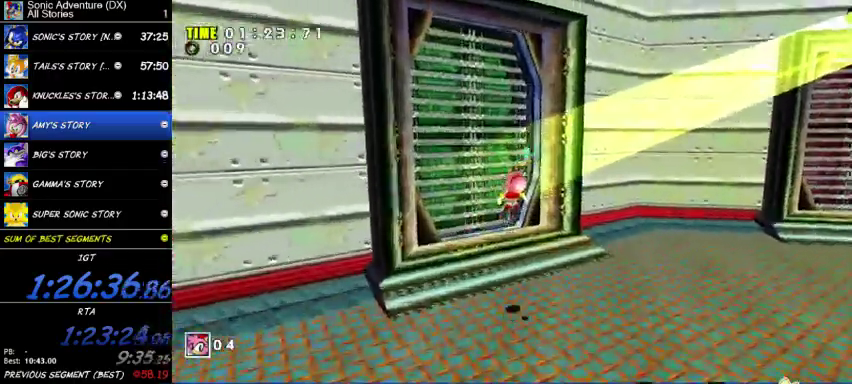
{"buttons": ["R2"], "left_stick": "up", "right_stick": "center", "button_events": [[467, "R2", "down"]]}
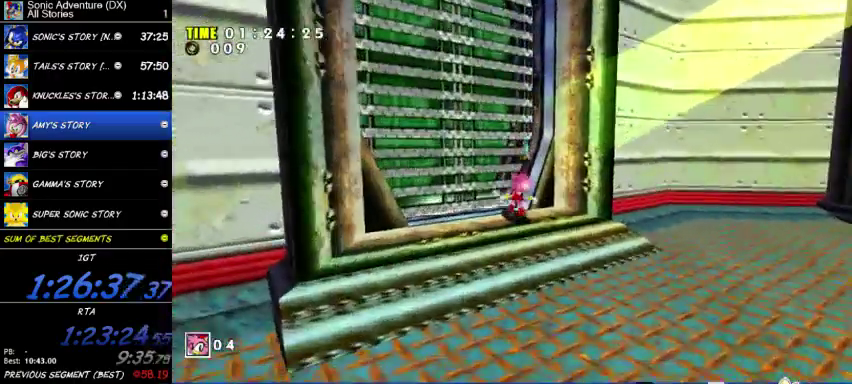
{"buttons": [], "left_stick": "up-left", "right_stick": "center", "button_events": [[333, "R2", "up"]]}
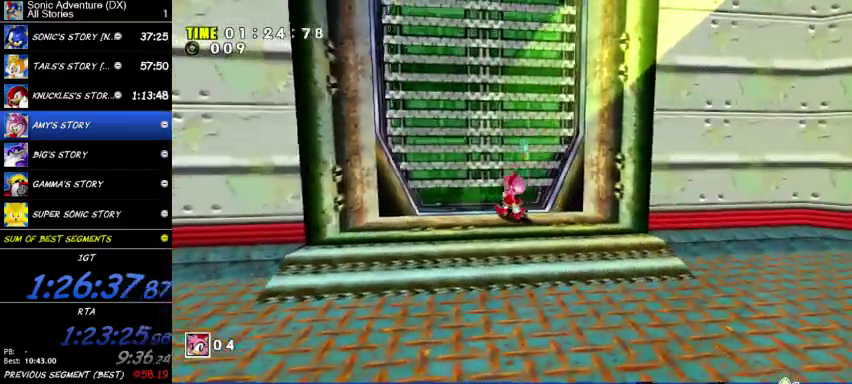
{"buttons": [], "left_stick": "up-left", "right_stick": "center", "button_events": []}
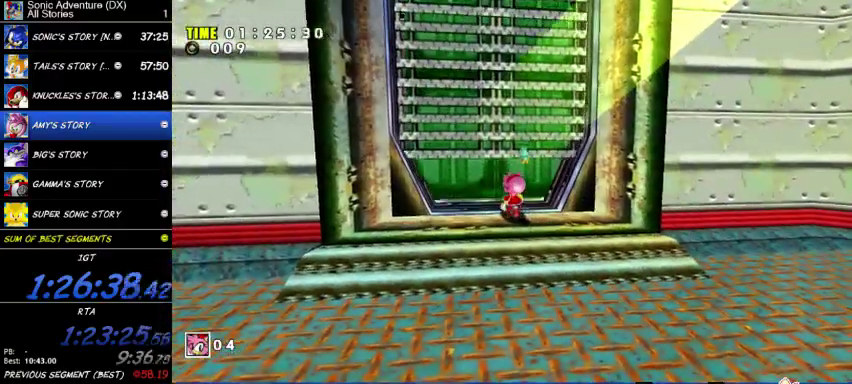
{"buttons": [], "left_stick": "up-left", "right_stick": "center", "button_events": []}
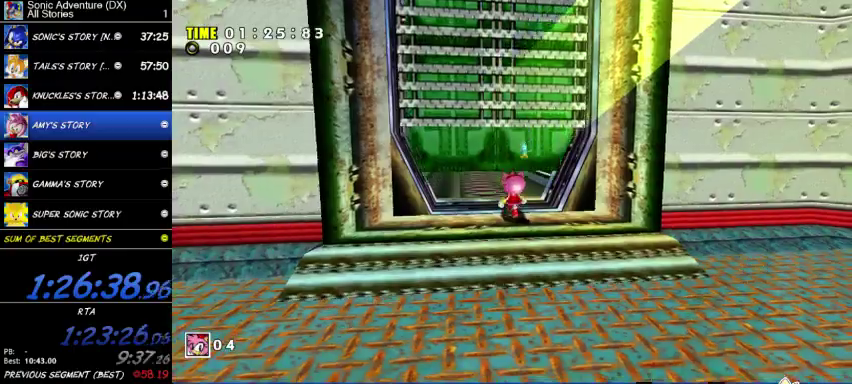
{"buttons": [], "left_stick": "up-left", "right_stick": "center", "button_events": []}
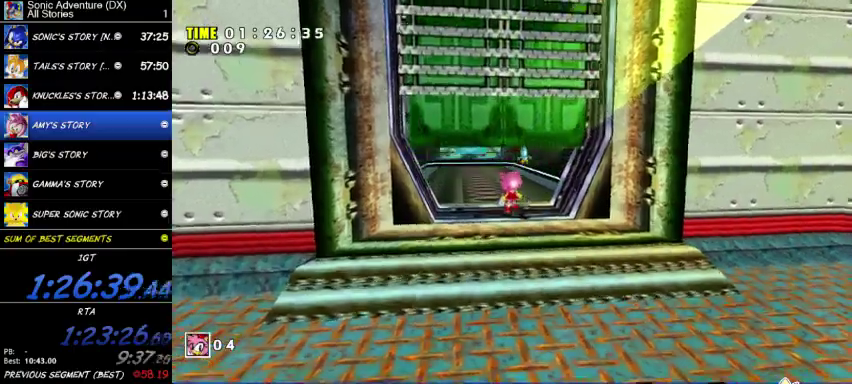
{"buttons": [], "left_stick": "up-left", "right_stick": "center", "button_events": [[133, "A", "down"], [300, "A", "up"]]}
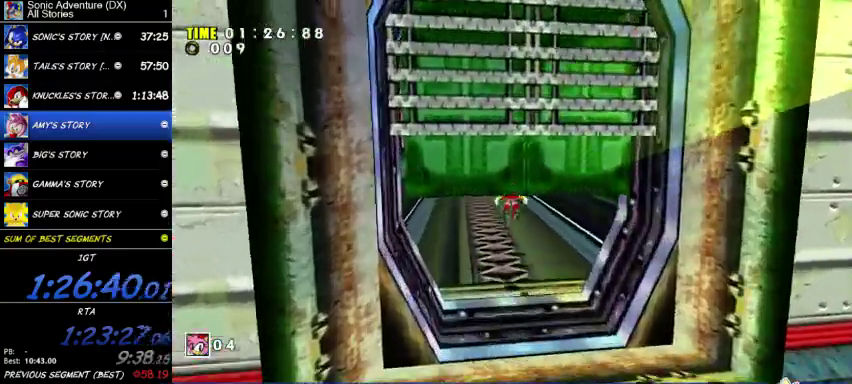
{"buttons": [], "left_stick": "up-left", "right_stick": "center", "button_events": []}
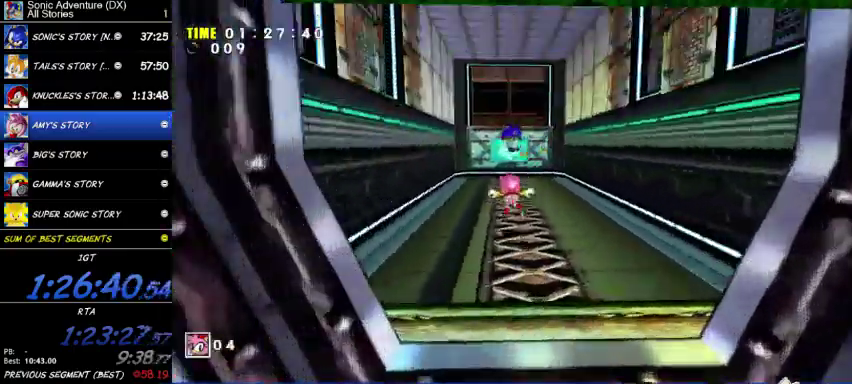
{"buttons": ["A"], "left_stick": "up-left", "right_stick": "center", "button_events": [[233, "A", "down"]]}
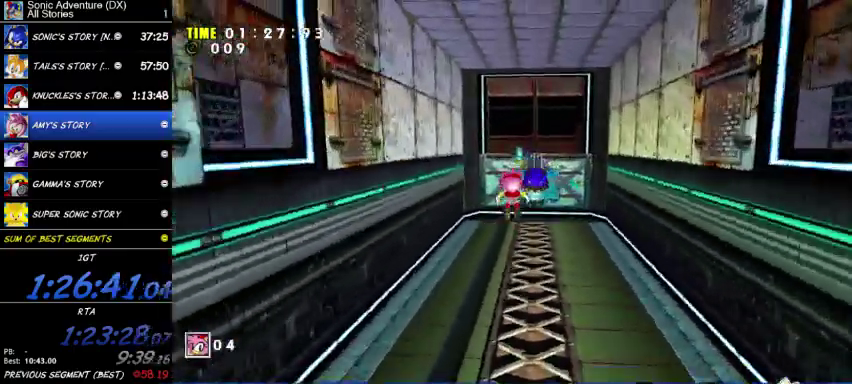
{"buttons": [], "left_stick": "down-right", "right_stick": "center", "button_events": [[133, "A", "up"]]}
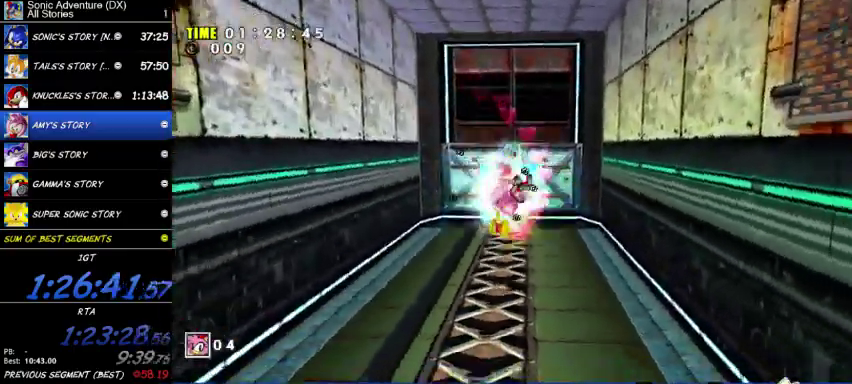
{"buttons": ["A"], "left_stick": "down", "right_stick": "center", "button_events": [[367, "A", "down"]]}
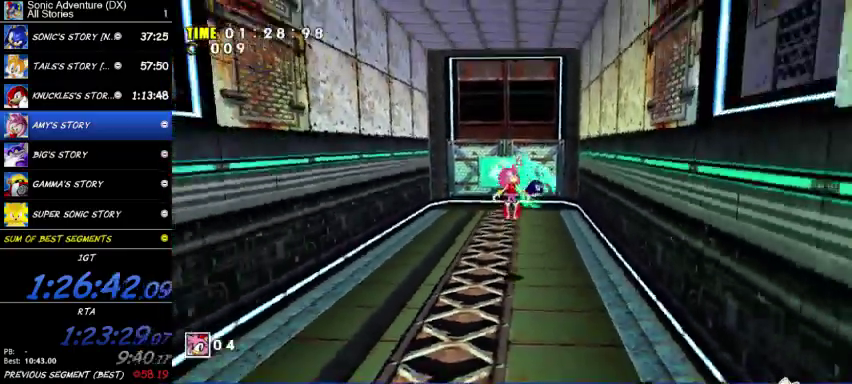
{"buttons": ["A"], "left_stick": "down", "right_stick": "center", "button_events": []}
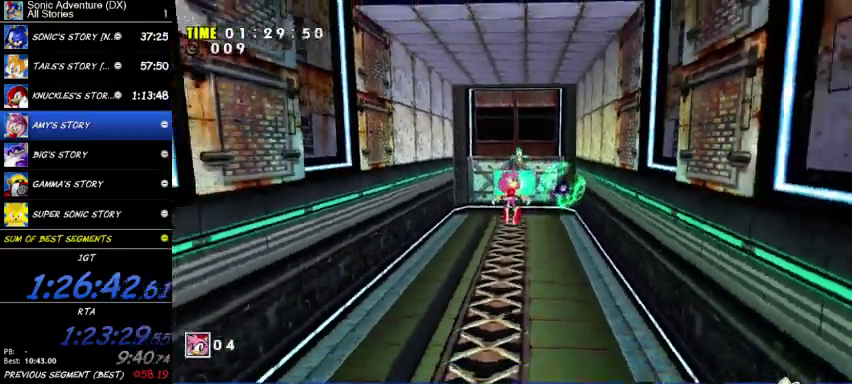
{"buttons": [], "left_stick": "down", "right_stick": "center", "button_events": [[100, "A", "up"]]}
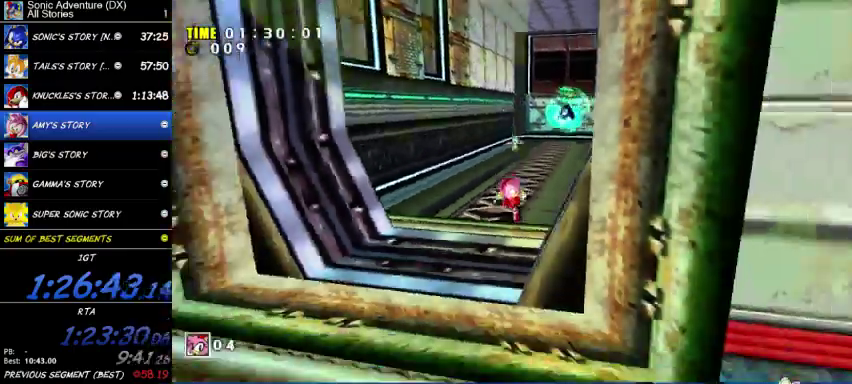
{"buttons": ["A"], "left_stick": "down", "right_stick": "center", "button_events": [[33, "A", "down"]]}
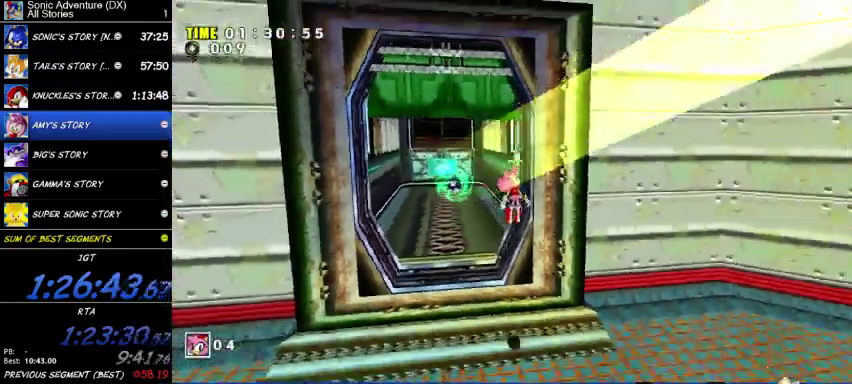
{"buttons": [], "left_stick": "right", "right_stick": "center", "button_events": [[400, "A", "up"]]}
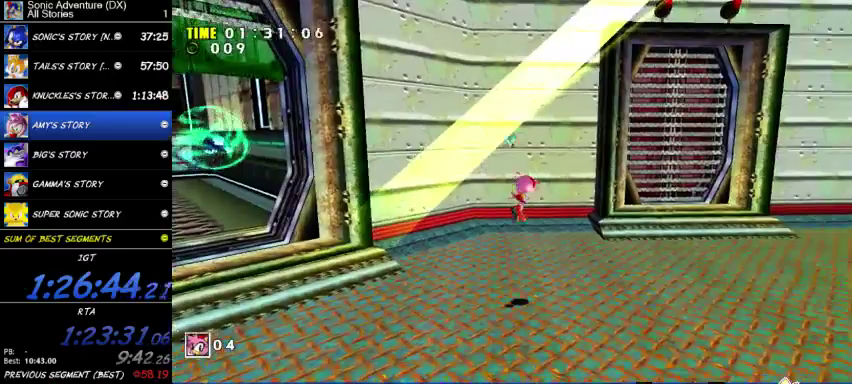
{"buttons": [], "left_stick": "up-right", "right_stick": "center", "button_events": [[367, "A", "down"], [467, "A", "up"]]}
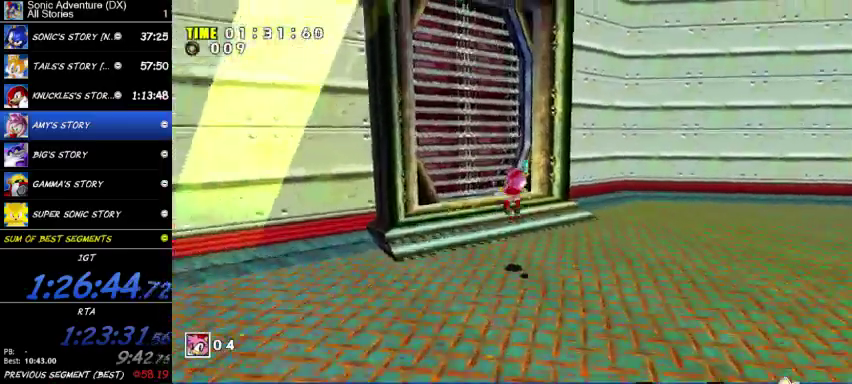
{"buttons": ["R2"], "left_stick": "up-right", "right_stick": "center", "button_events": [[367, "R2", "down"]]}
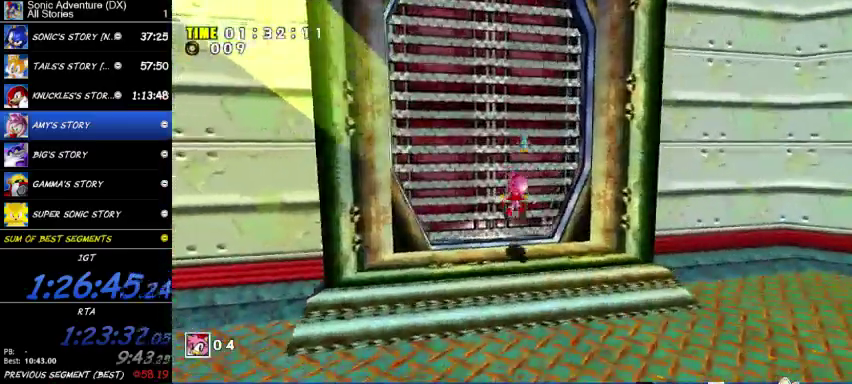
{"buttons": [], "left_stick": "center", "right_stick": "center", "button_events": [[133, "R2", "up"]]}